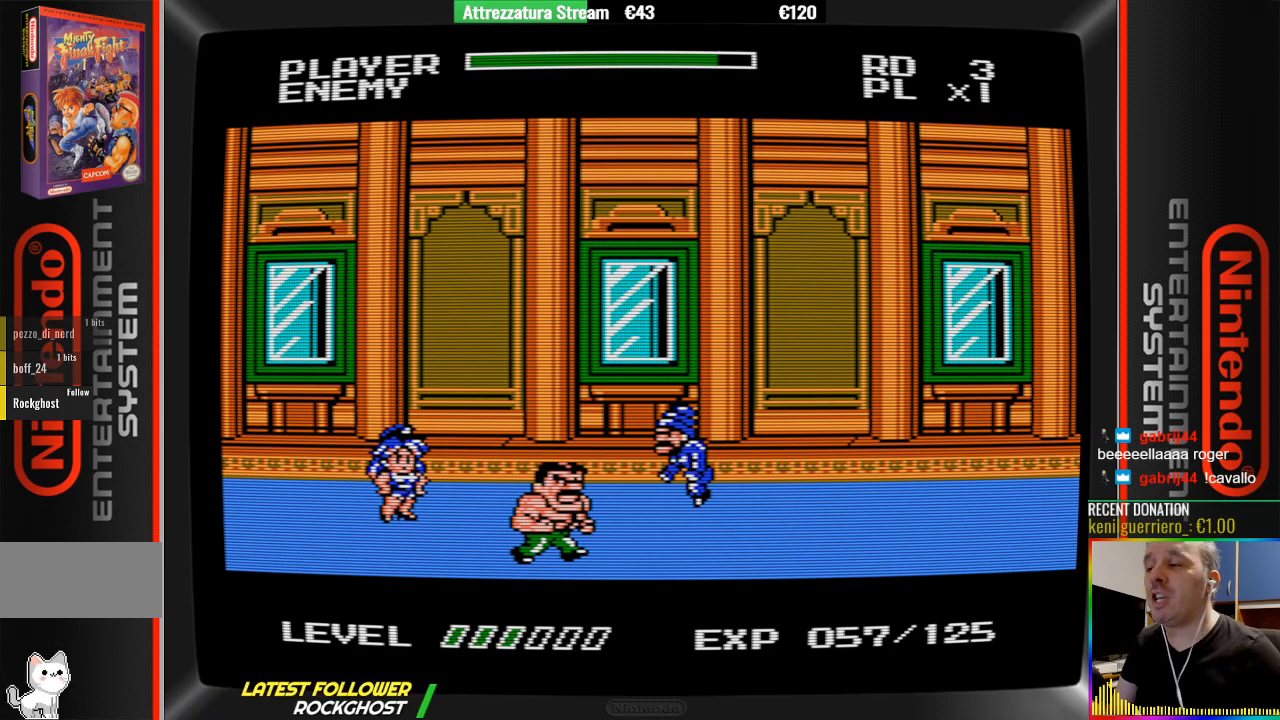
Gameplay with a controller (Nintendo layout); each line is a JSON object with the inputs held at the frame after it. "events" lists button and stick changes between this image and that frame as [ms after this image, input, new state], when the widget could be followed in between. Not read: A L3 R3.
{"buttons": [], "events": [[17, "START", "down"], [167, "DPAD_RIGHT", "down"], [167, "START", "up"], [333, "DPAD_RIGHT", "up"]]}
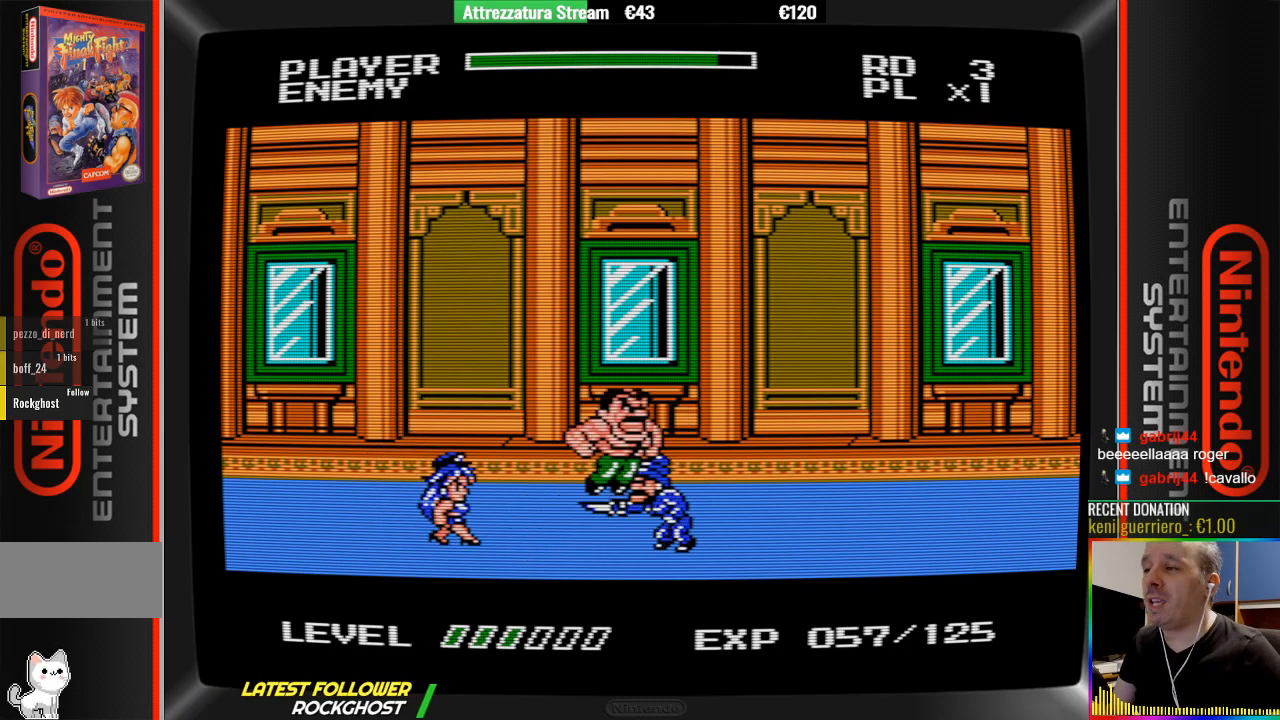
{"buttons": [], "events": [[50, "DPAD_RIGHT", "down"], [133, "B", "down"], [383, "DPAD_RIGHT", "up"], [450, "B", "up"]]}
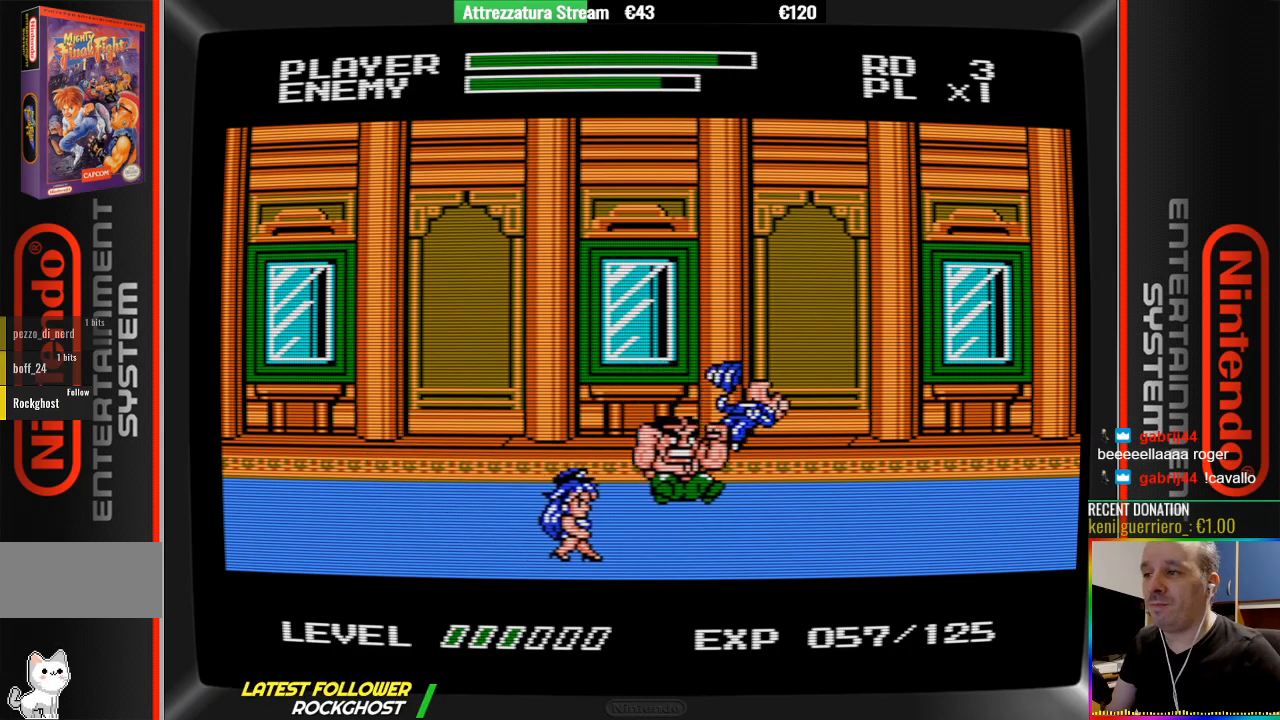
{"buttons": ["DPAD_LEFT"], "events": [[33, "B", "down"], [100, "DPAD_LEFT", "down"], [183, "B", "up"], [417, "B", "down"], [500, "B", "up"]]}
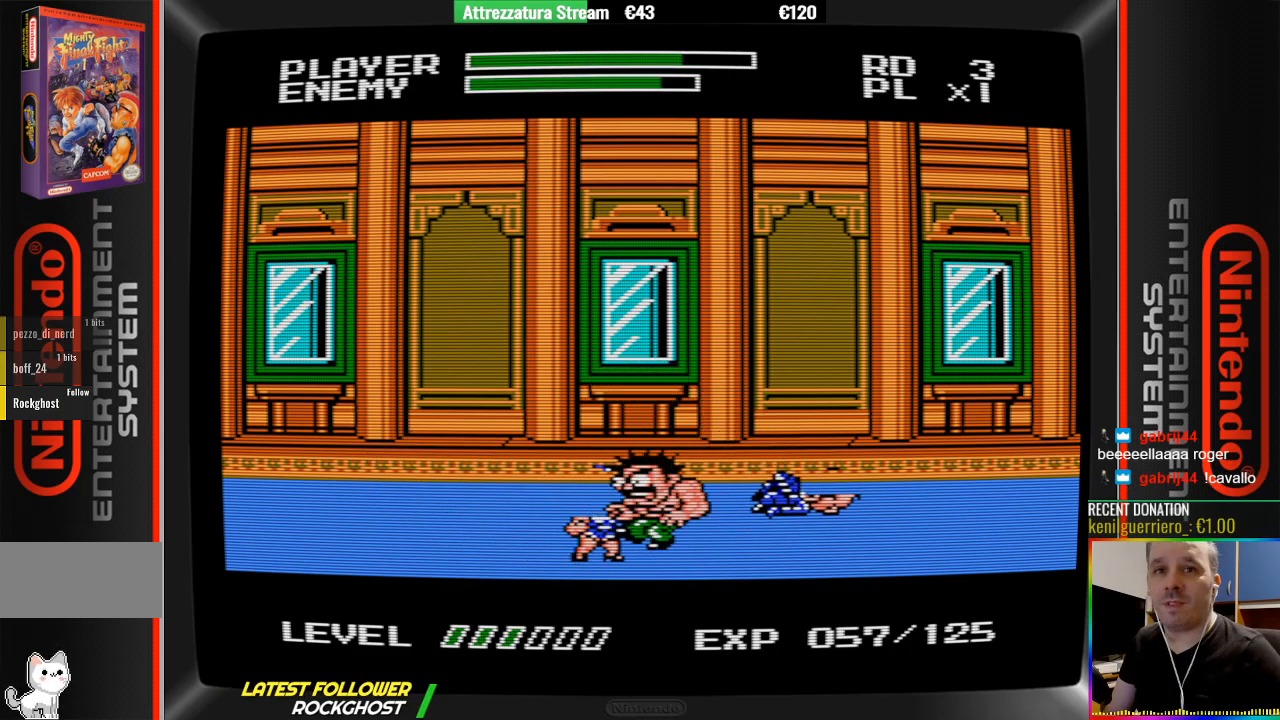
{"buttons": ["B", "DPAD_LEFT"], "events": [[150, "B", "down"], [233, "B", "up"], [317, "B", "down"], [400, "B", "up"], [467, "B", "down"]]}
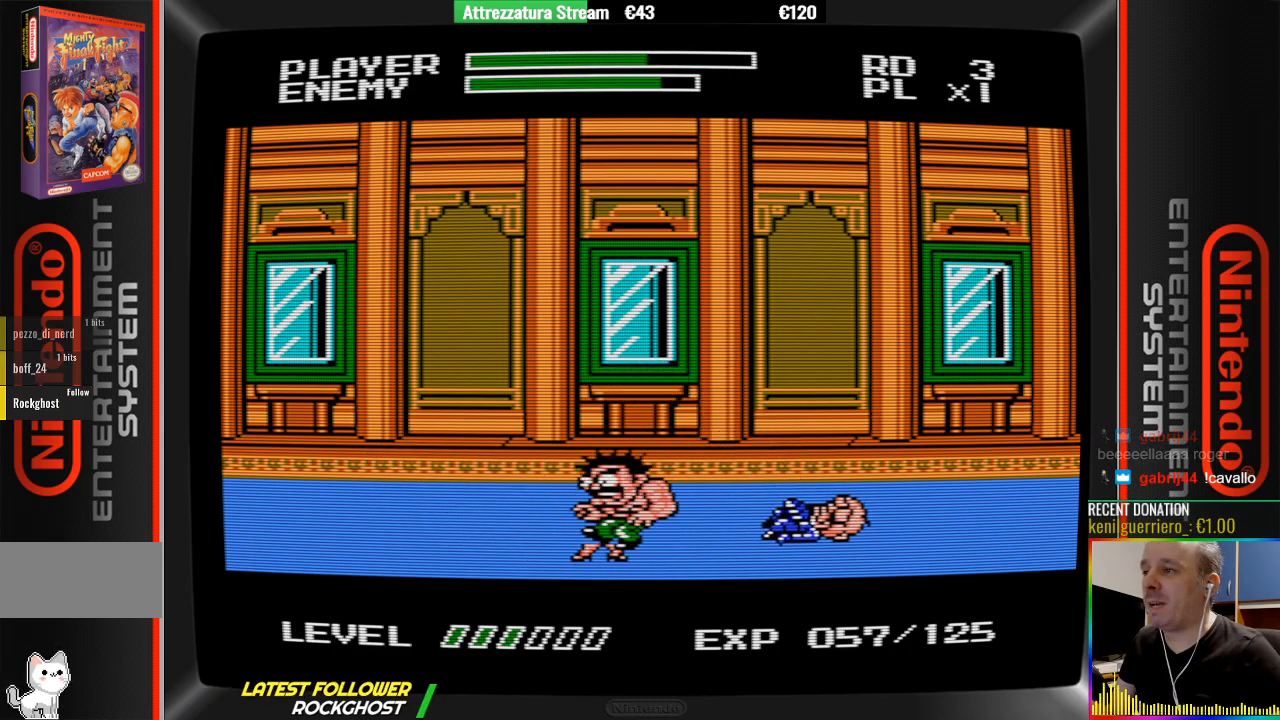
{"buttons": ["DPAD_DOWN"], "events": [[50, "B", "up"], [133, "B", "down"], [200, "DPAD_LEFT", "up"], [283, "B", "up"], [350, "B", "down"], [350, "DPAD_DOWN", "down"], [433, "B", "up"]]}
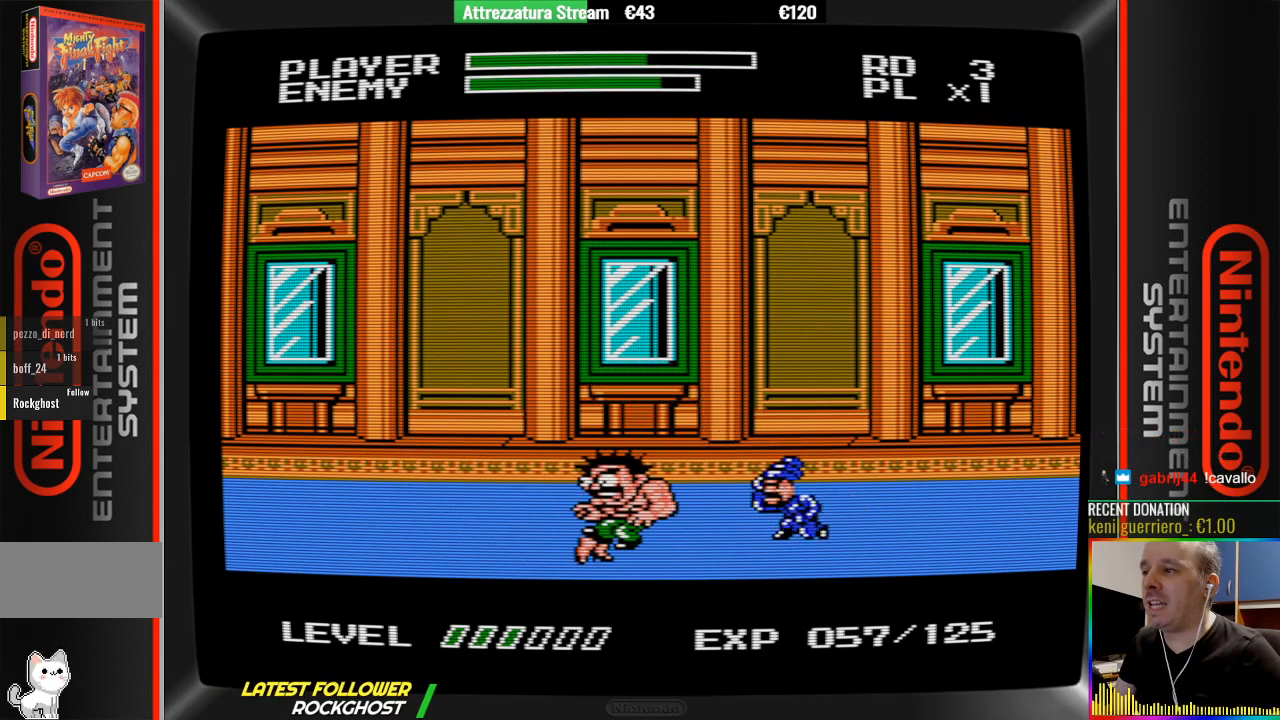
{"buttons": ["DPAD_DOWN"], "events": [[17, "B", "down"], [167, "B", "up"], [250, "B", "down"], [333, "B", "up"], [417, "B", "down"], [483, "B", "up"]]}
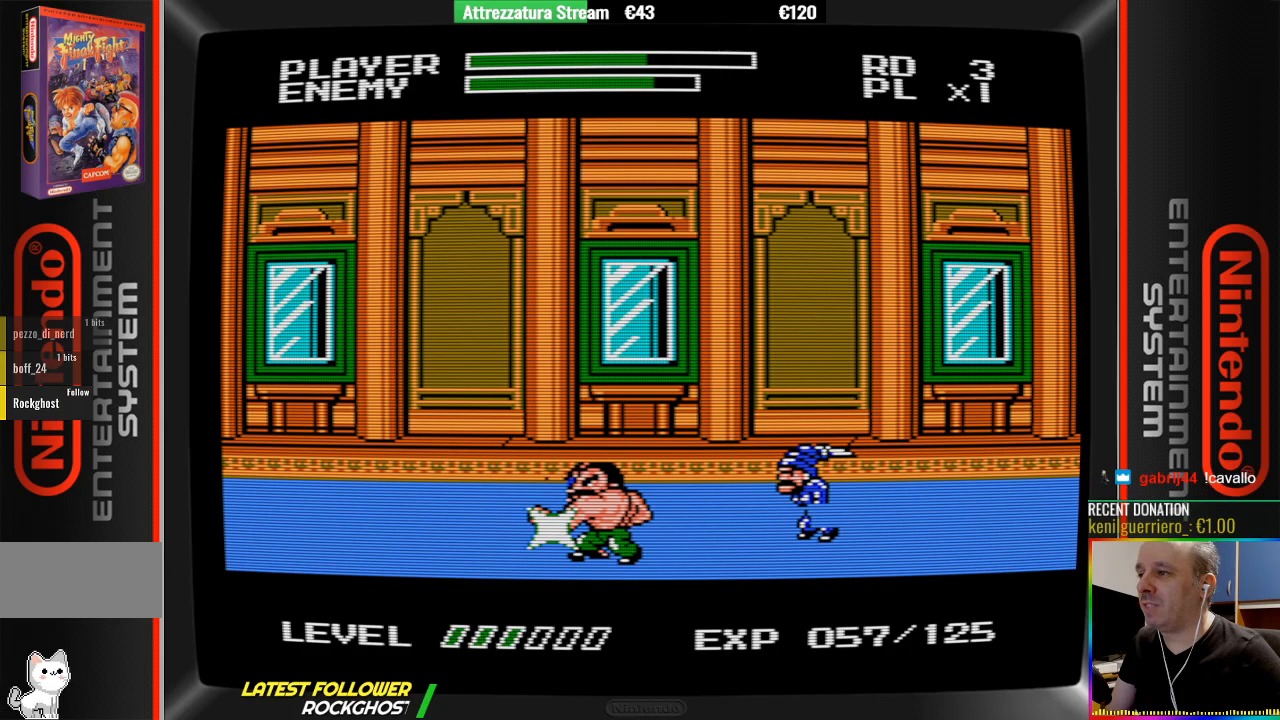
{"buttons": ["B"], "events": [[67, "B", "down"], [217, "DPAD_DOWN", "up"], [367, "B", "up"], [450, "B", "down"]]}
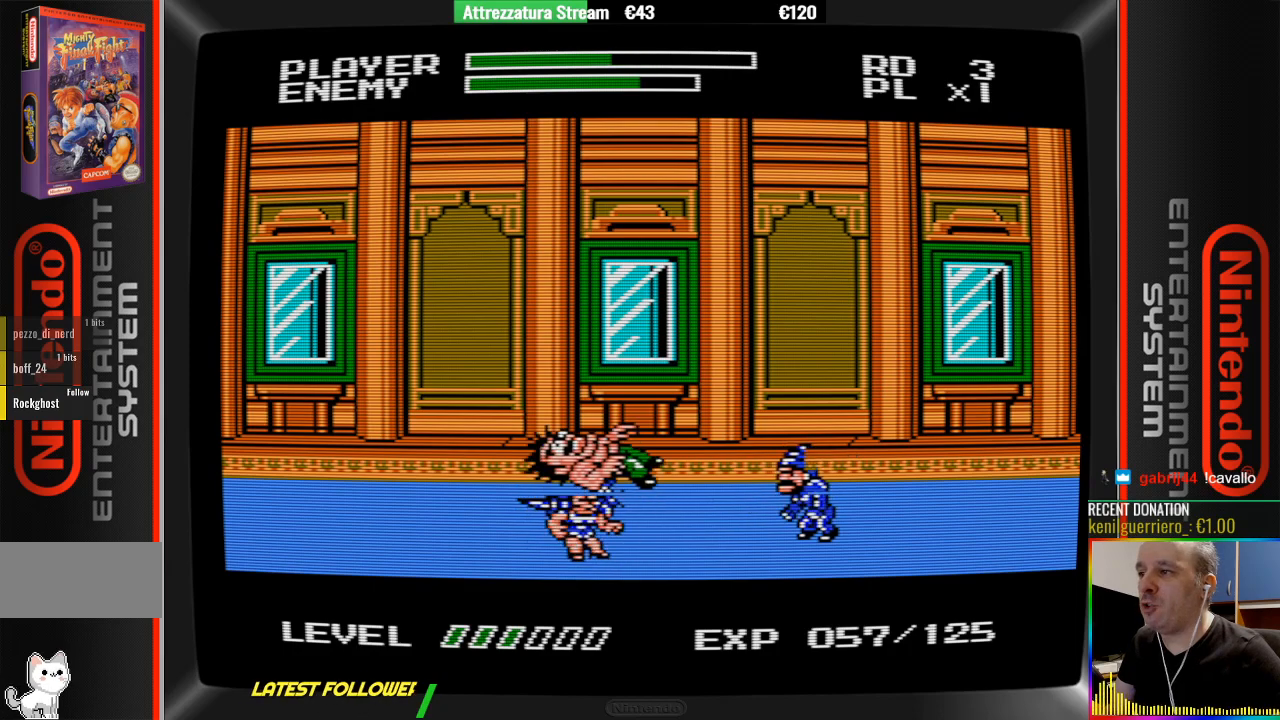
{"buttons": ["DPAD_RIGHT"], "events": [[17, "B", "up"], [100, "B", "down"], [267, "B", "up"], [267, "DPAD_RIGHT", "down"]]}
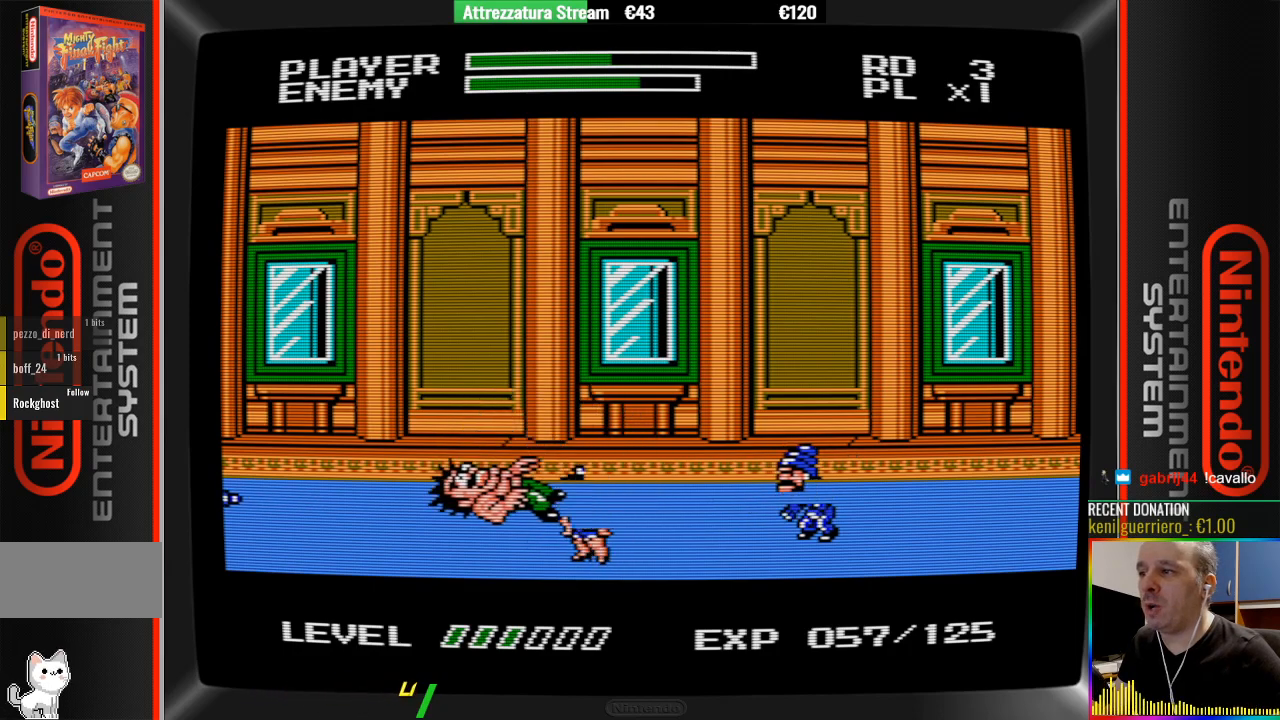
{"buttons": ["DPAD_RIGHT"], "events": [[83, "B", "down"], [233, "B", "up"]]}
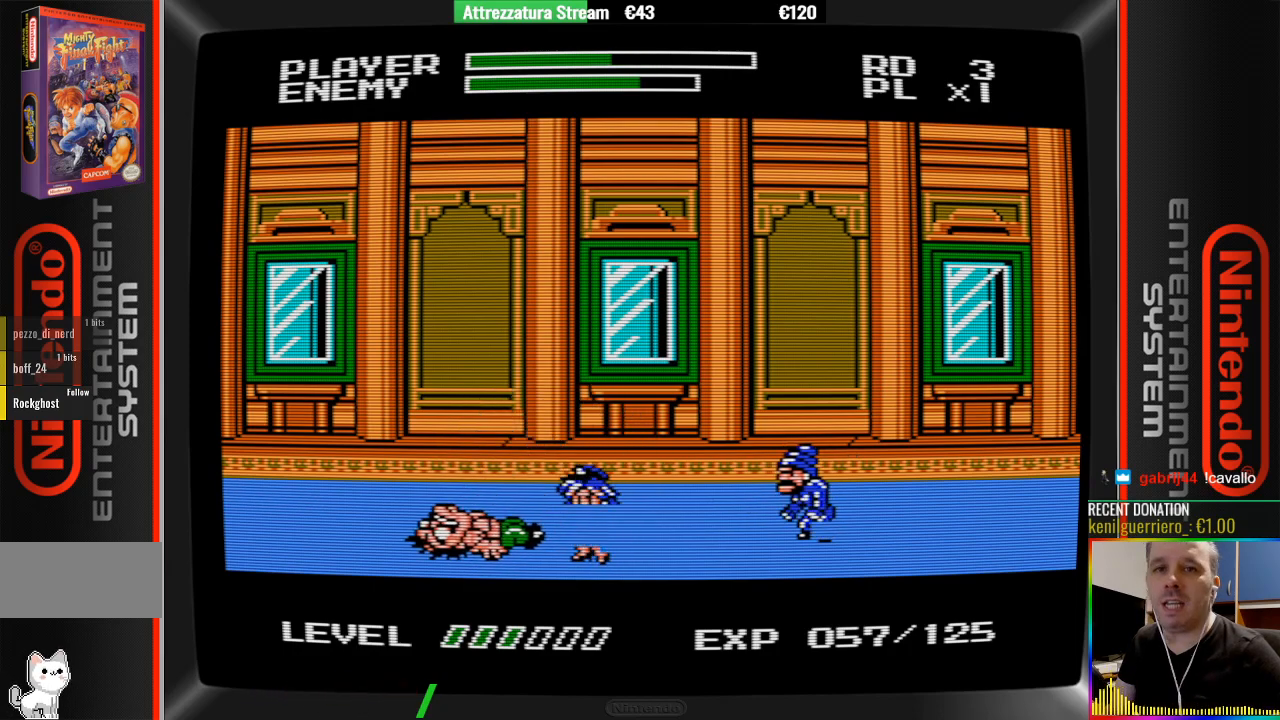
{"buttons": ["DPAD_RIGHT"], "events": [[133, "B", "down"], [300, "B", "up"]]}
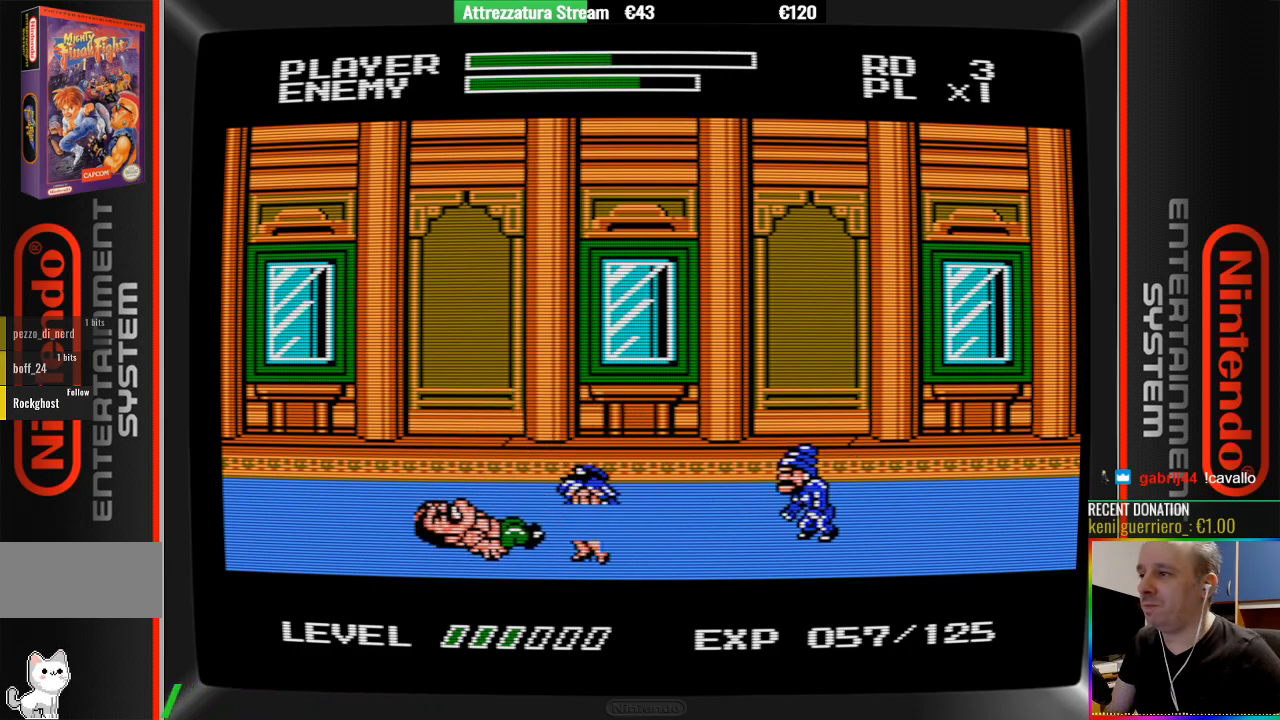
{"buttons": ["B"], "events": [[100, "B", "down"], [100, "DPAD_RIGHT", "up"], [267, "B", "up"], [483, "B", "down"]]}
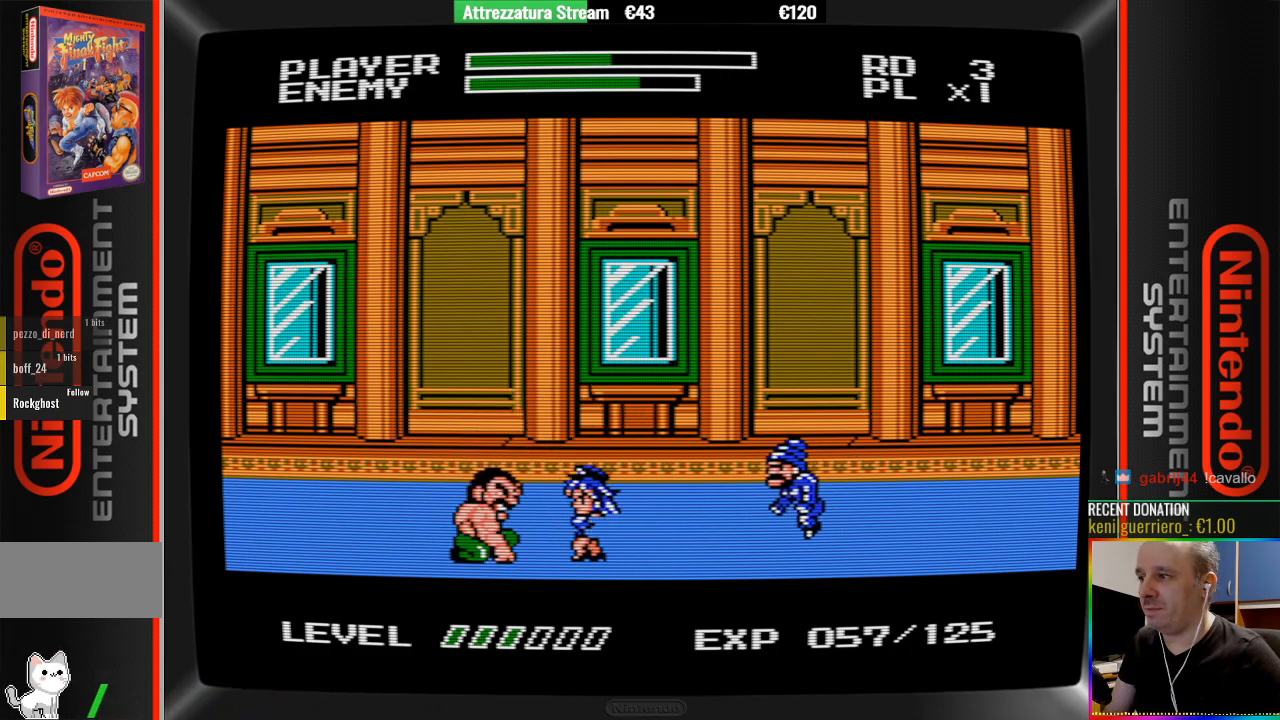
{"buttons": ["B", "DPAD_RIGHT"], "events": [[167, "B", "up"], [167, "DPAD_RIGHT", "down"], [233, "B", "down"], [383, "B", "up"], [467, "B", "down"]]}
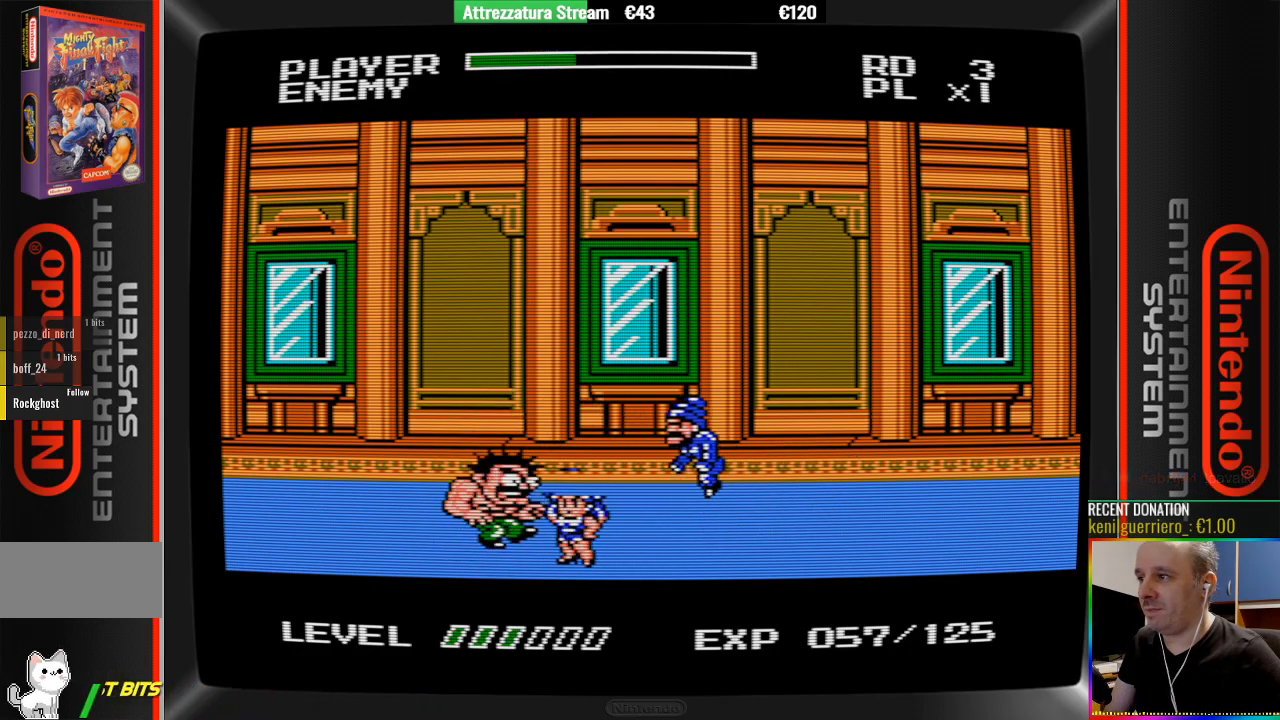
{"buttons": ["B"], "events": [[50, "B", "up"], [117, "B", "down"], [283, "B", "up"], [350, "B", "down"], [433, "B", "up"], [433, "DPAD_RIGHT", "up"], [500, "B", "down"]]}
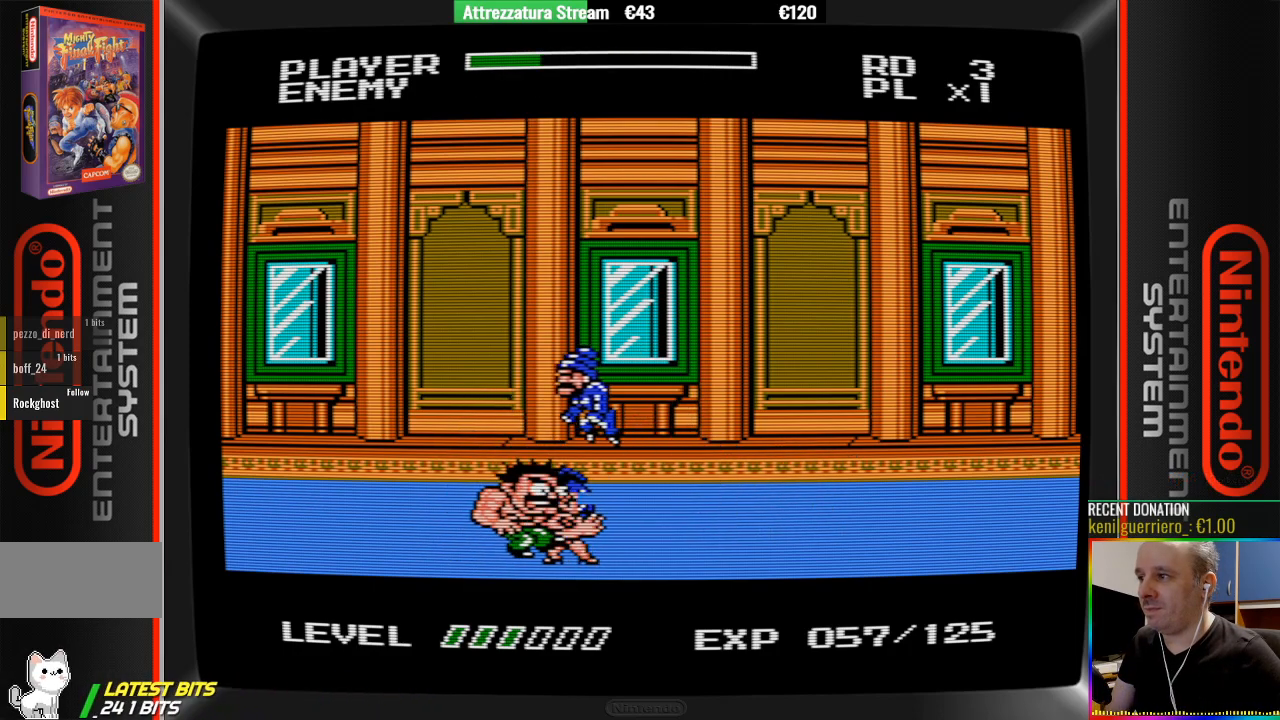
{"buttons": ["B"], "events": [[100, "B", "up"], [167, "B", "down"], [333, "B", "up"], [400, "B", "down"]]}
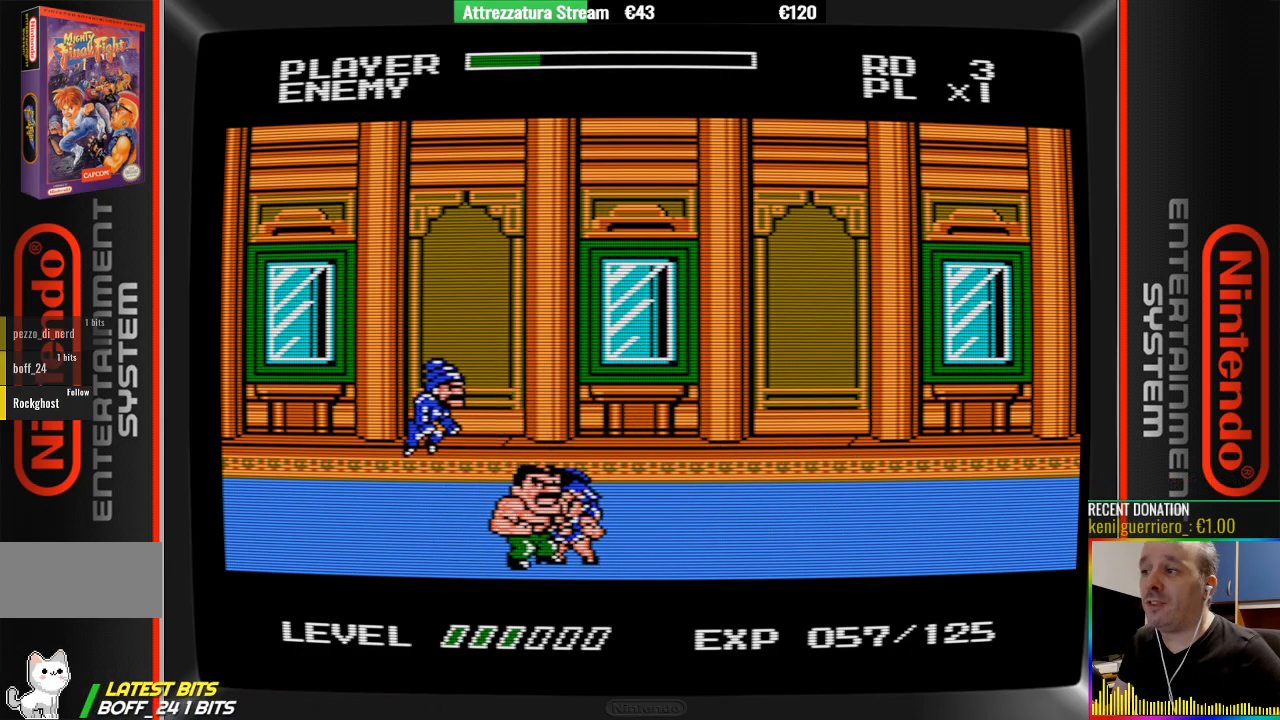
{"buttons": ["B"], "events": [[133, "B", "up"], [217, "B", "down"]]}
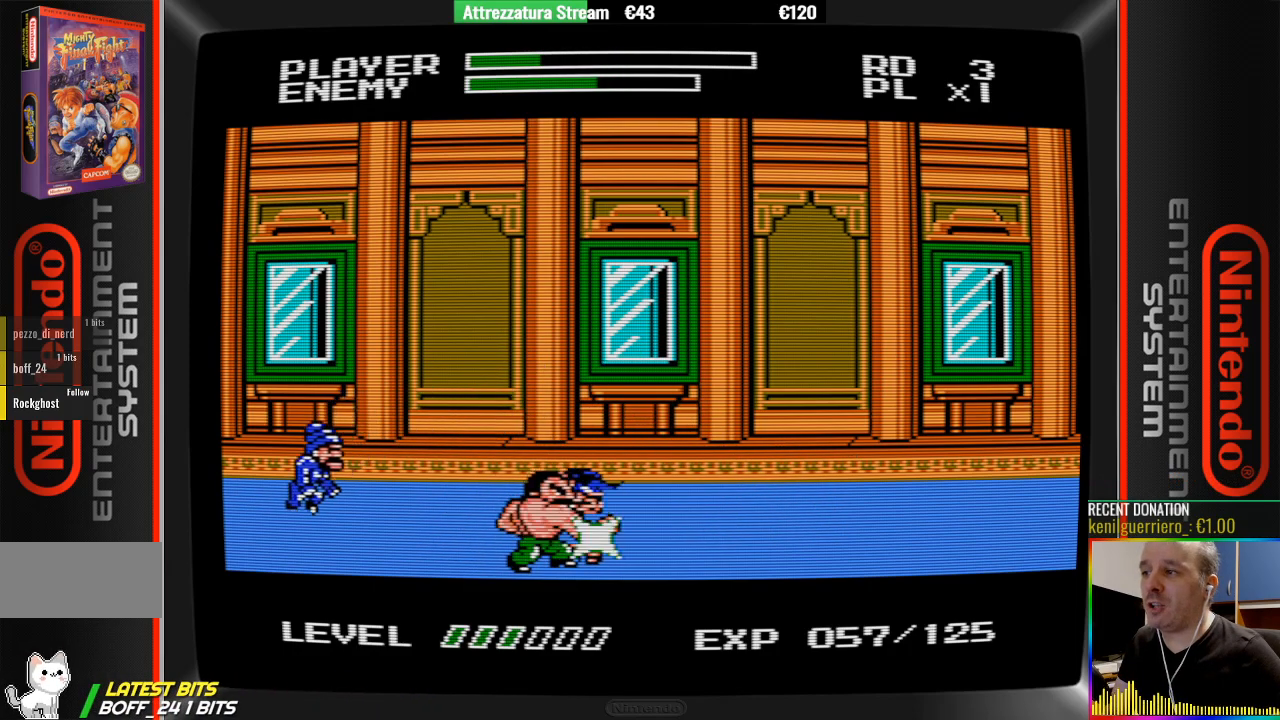
{"buttons": ["B"], "events": [[33, "B", "up"], [117, "B", "down"], [183, "B", "up"], [267, "B", "down"], [350, "DPAD_RIGHT", "down"], [417, "B", "up"], [417, "DPAD_RIGHT", "up"], [500, "B", "down"]]}
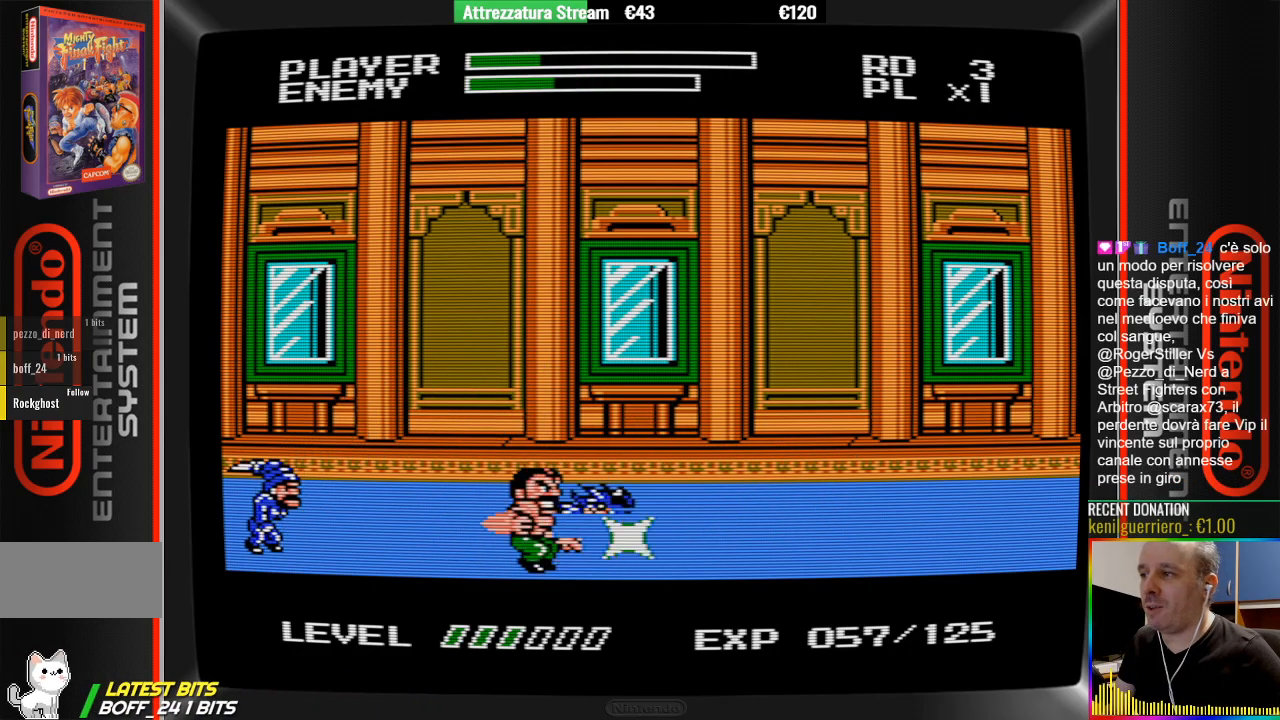
{"buttons": ["DPAD_LEFT"], "events": [[67, "B", "up"], [150, "B", "down"], [150, "DPAD_LEFT", "down"], [300, "B", "up"], [400, "B", "down"], [467, "B", "up"]]}
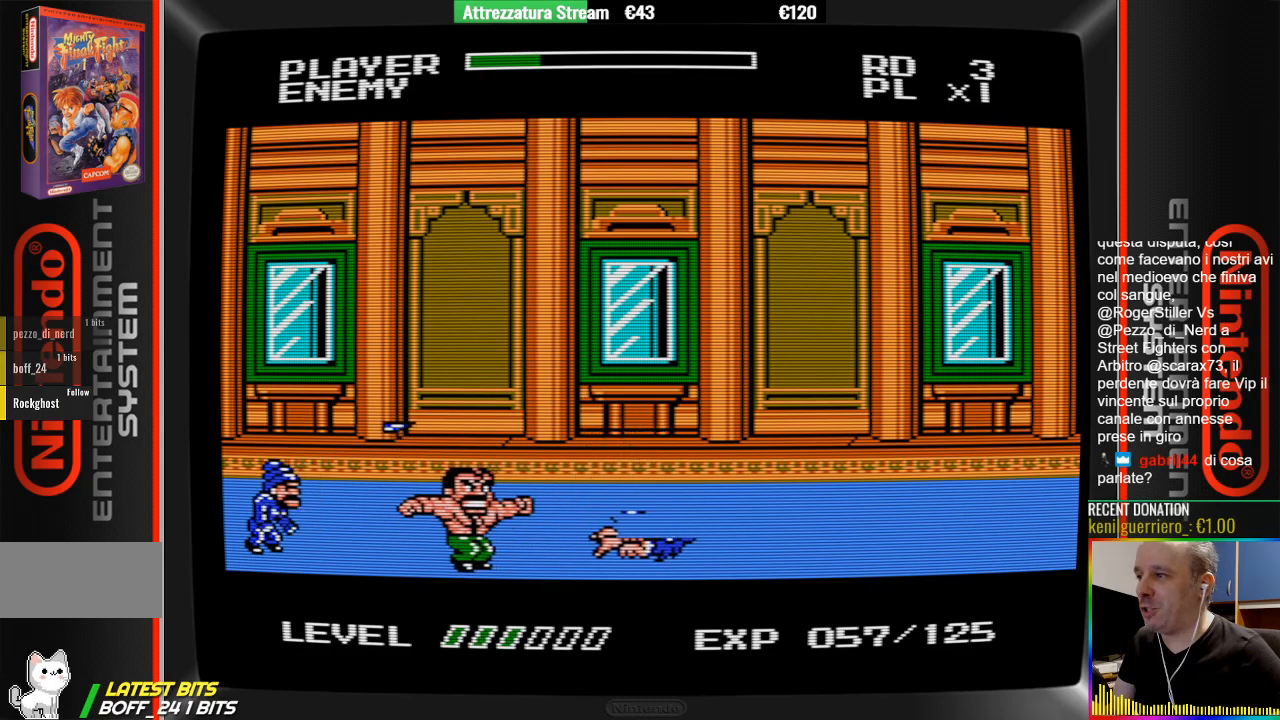
{"buttons": ["DPAD_UP"], "events": [[500, "DPAD_LEFT", "up"], [500, "DPAD_UP", "down"]]}
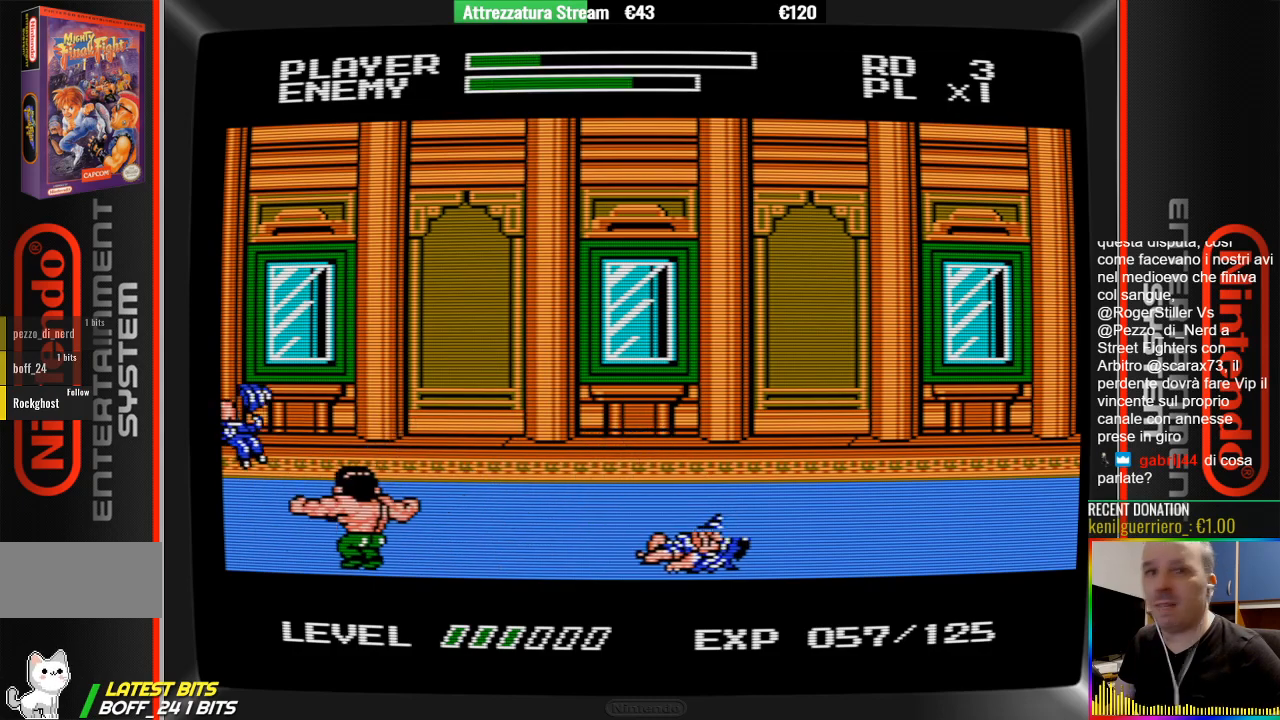
{"buttons": ["B"], "events": [[100, "B", "down"], [100, "DPAD_UP", "up"], [250, "B", "up"], [333, "B", "down"], [333, "DPAD_RIGHT", "down"], [483, "DPAD_RIGHT", "up"]]}
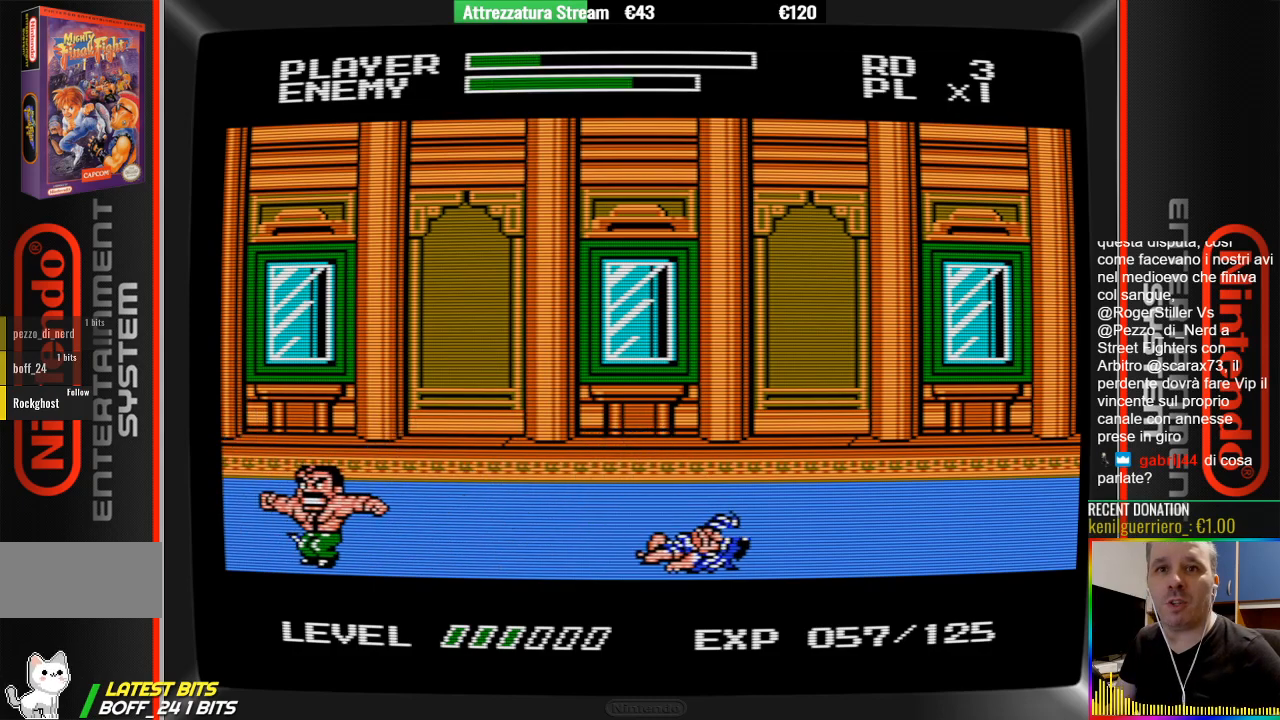
{"buttons": ["DPAD_RIGHT"], "events": [[67, "B", "up"], [67, "DPAD_RIGHT", "down"], [217, "DPAD_RIGHT", "up"], [450, "DPAD_RIGHT", "down"]]}
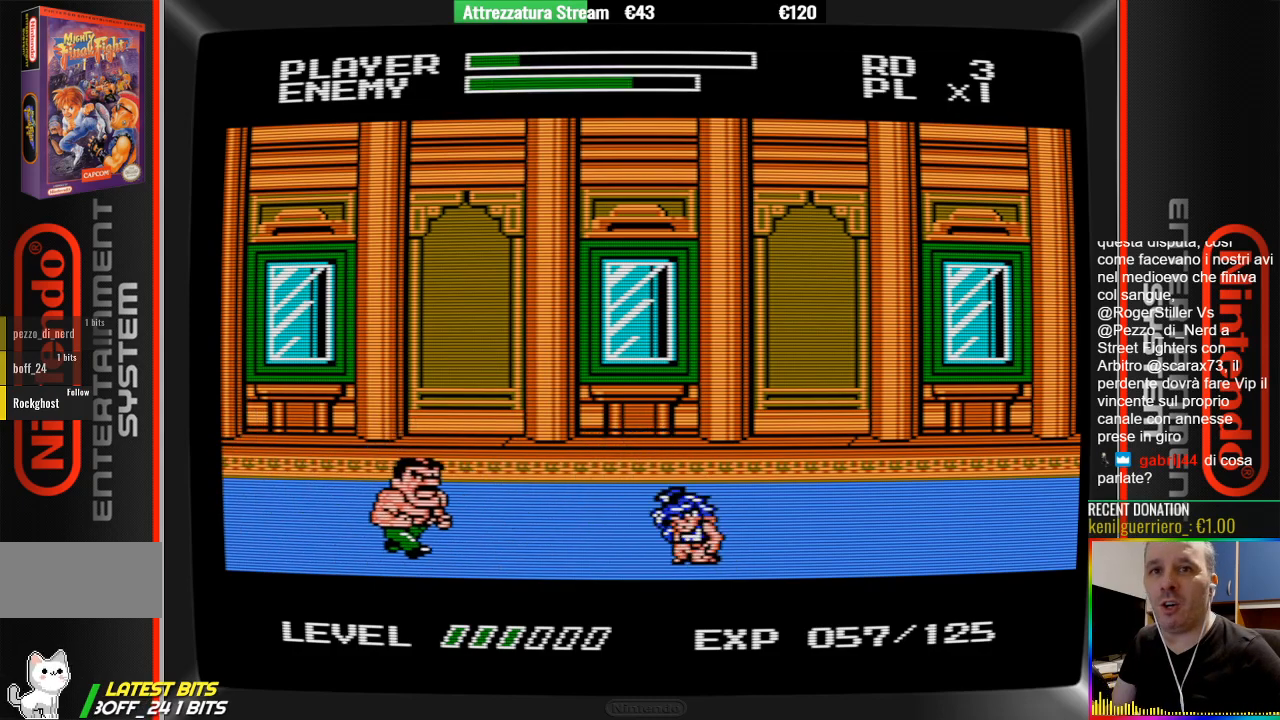
{"buttons": ["B", "DPAD_RIGHT"], "events": [[267, "DPAD_RIGHT", "up"], [350, "DPAD_RIGHT", "down"], [417, "B", "down"]]}
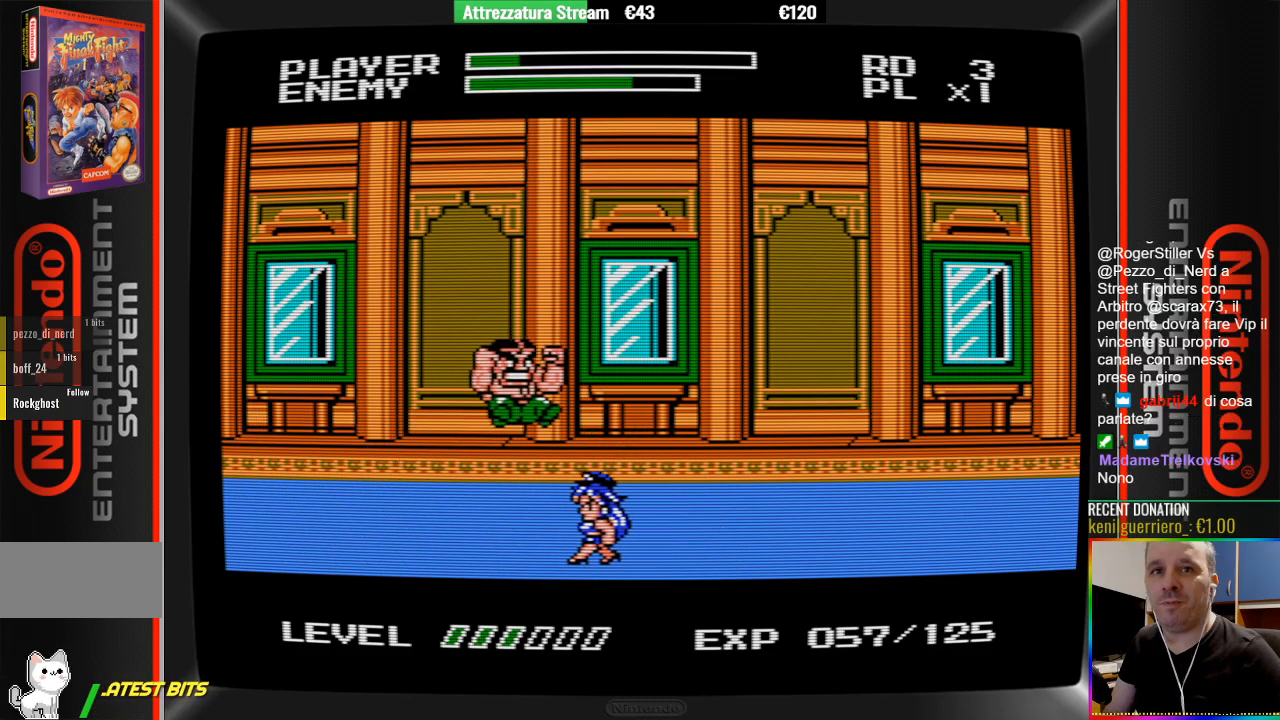
{"buttons": ["DPAD_RIGHT"], "events": [[400, "B", "up"]]}
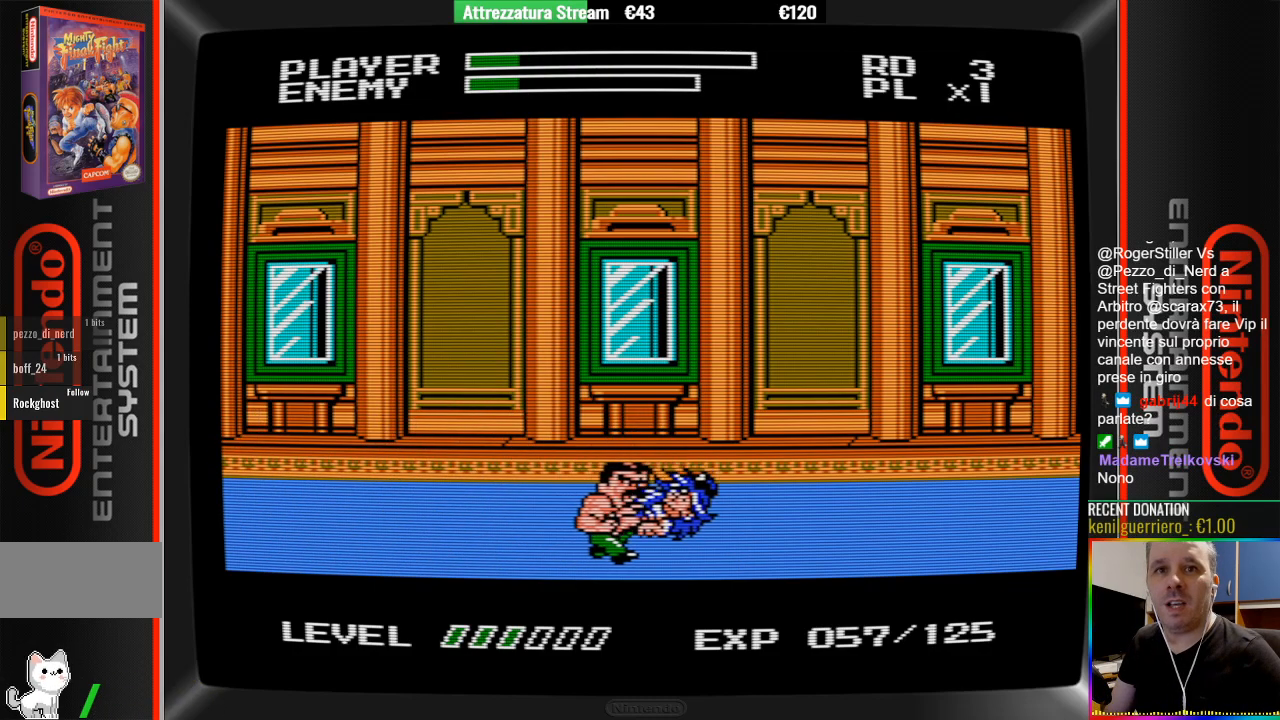
{"buttons": [], "events": [[433, "DPAD_RIGHT", "up"]]}
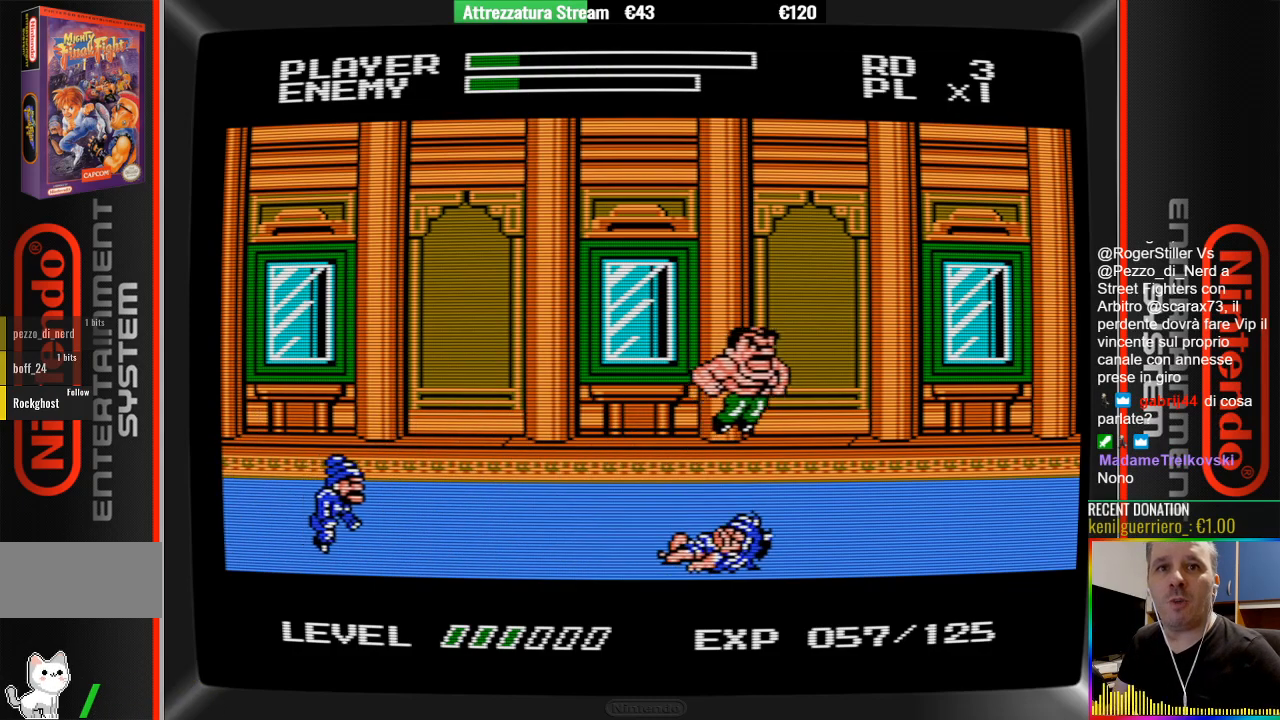
{"buttons": ["DPAD_LEFT"], "events": [[250, "DPAD_LEFT", "down"]]}
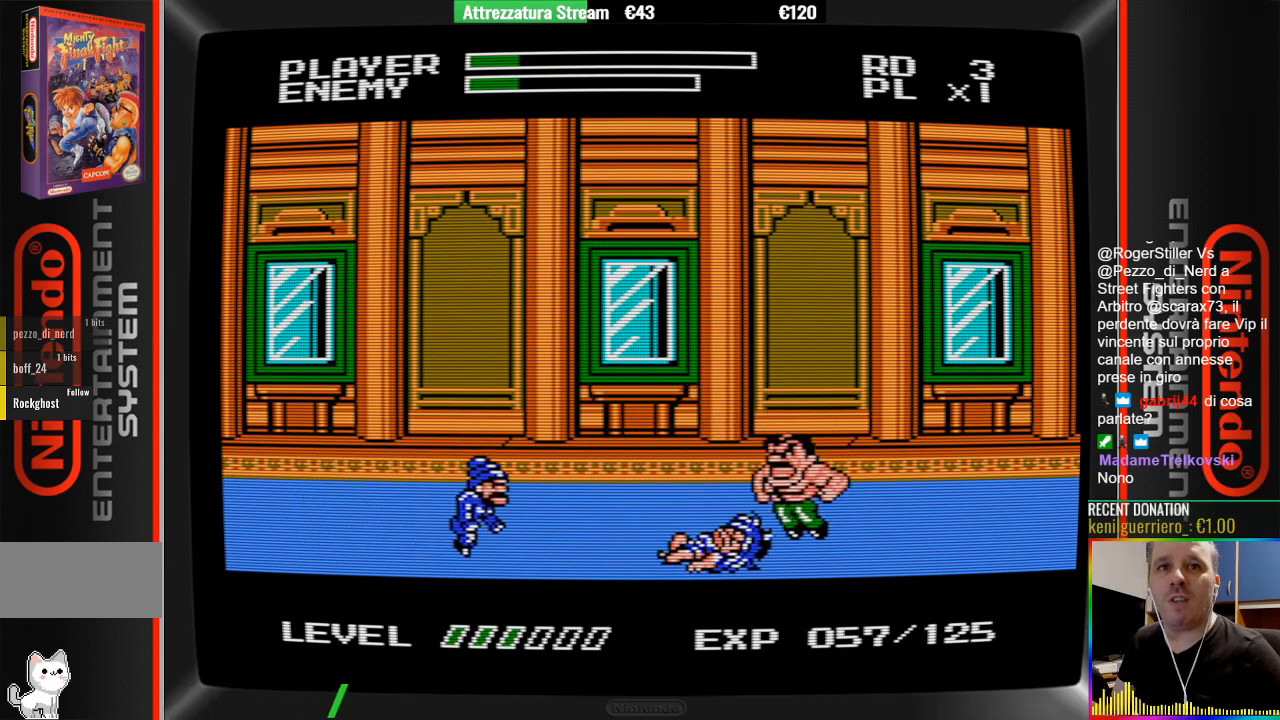
{"buttons": ["B", "DPAD_LEFT"], "events": [[383, "B", "down"]]}
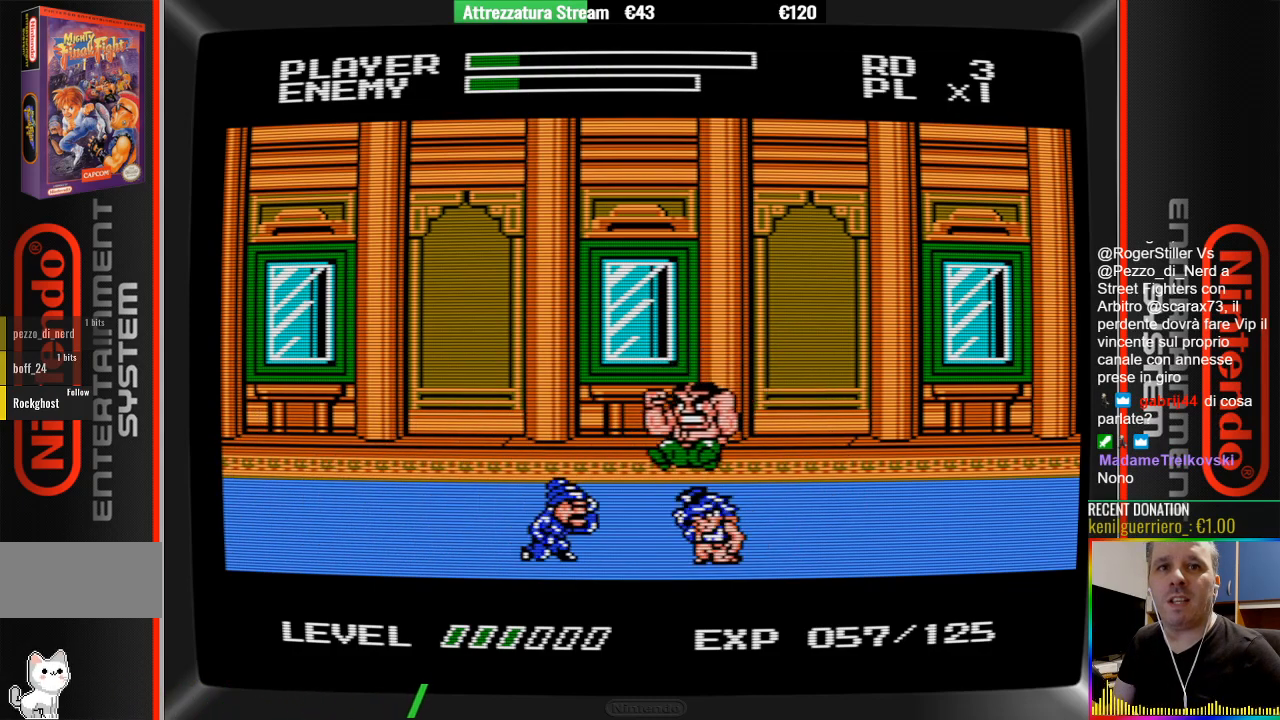
{"buttons": ["DPAD_RIGHT"], "events": [[183, "DPAD_LEFT", "up"], [250, "B", "up"], [333, "DPAD_RIGHT", "down"]]}